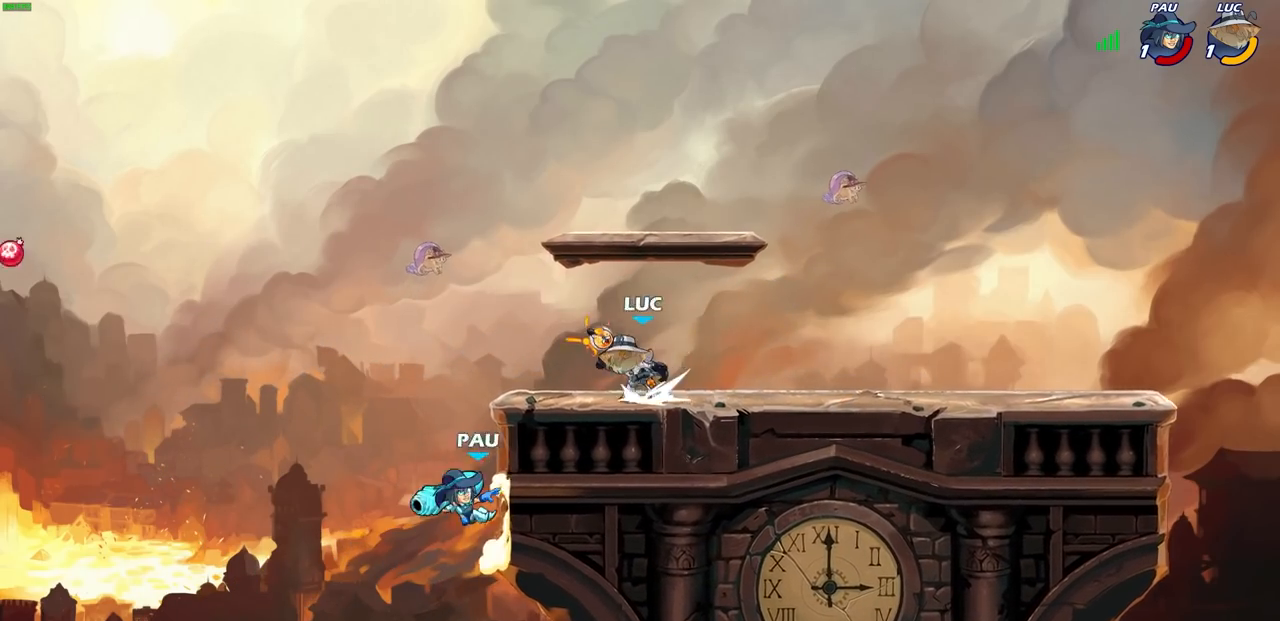
Gameplay with a controller (PlayStation layout); each line is a JSON object with the inputs held at the frame after it. "events" lists button and stick changes between this image and that frame as [ms after this image, input, new state], when the widget could be followed in between.
{"buttons": [], "left_stick": "center", "right_stick": "center", "events": [[50, "CIRCLE", "up"], [67, "R1", "up"], [67, "R2", "up"], [117, "left_stick", "center"]]}
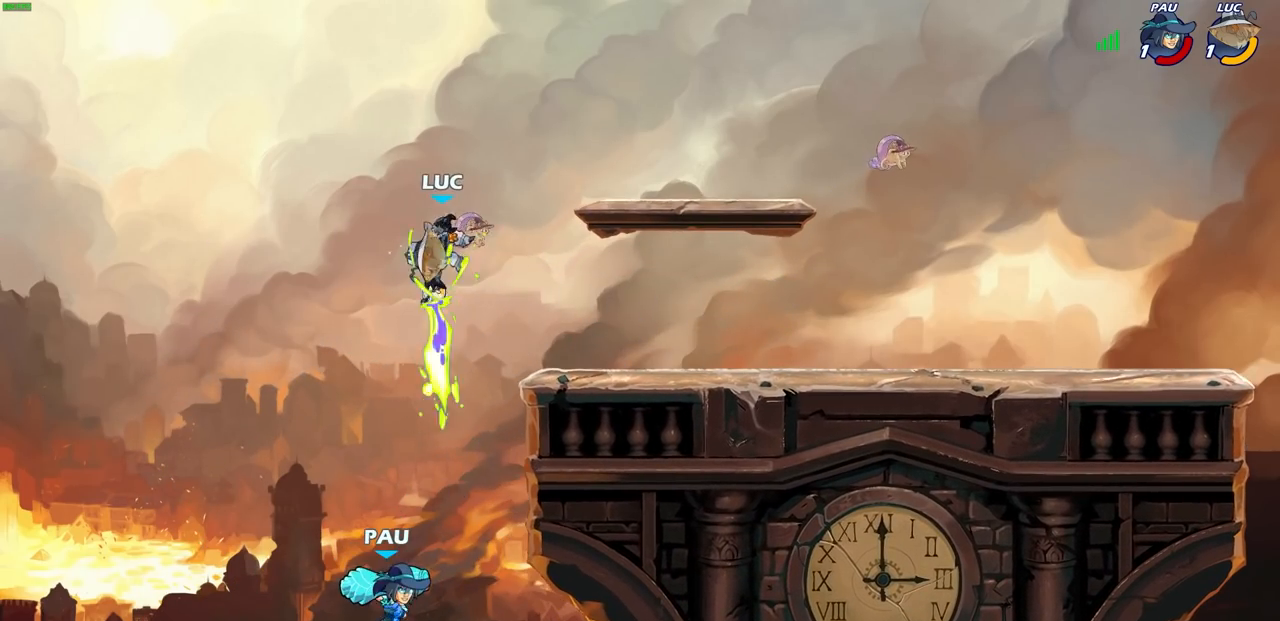
{"buttons": [], "left_stick": "right", "right_stick": "center", "events": [[200, "left_stick", "right"]]}
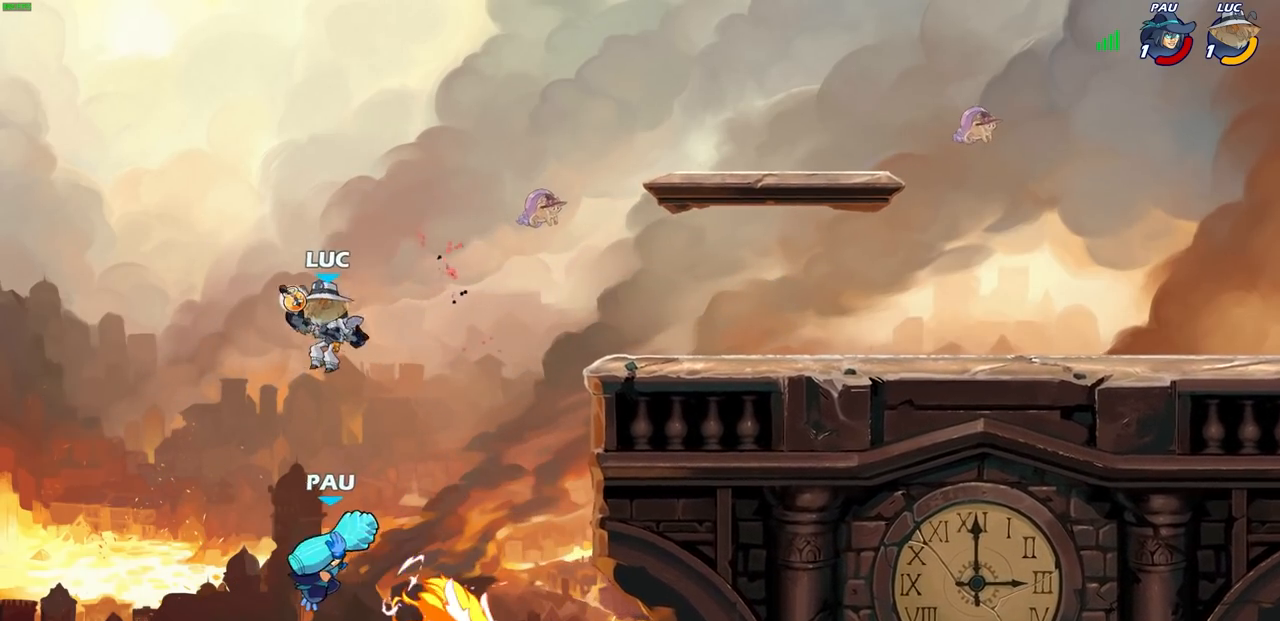
{"buttons": [], "left_stick": "right", "right_stick": "center", "events": [[50, "CROSS", "down"], [200, "CROSS", "up"]]}
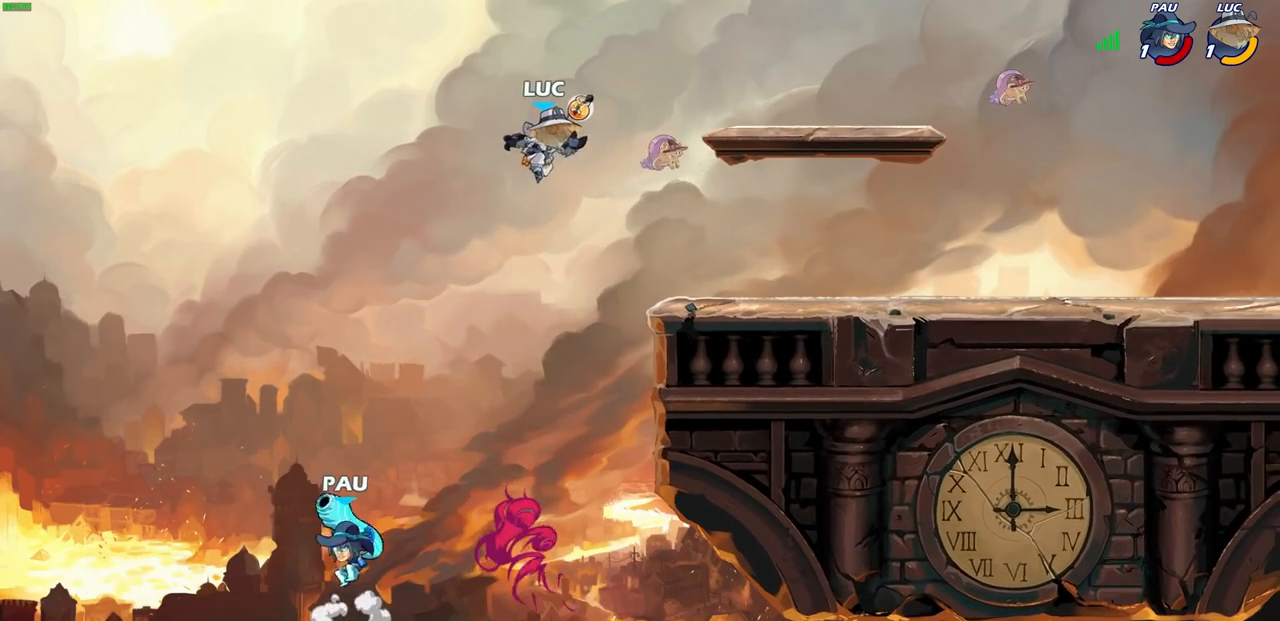
{"buttons": [], "left_stick": "right", "right_stick": "center", "events": [[150, "left_stick", "down-left"], [233, "SQUARE", "down"], [267, "left_stick", "center"], [283, "SQUARE", "up"], [467, "left_stick", "right"]]}
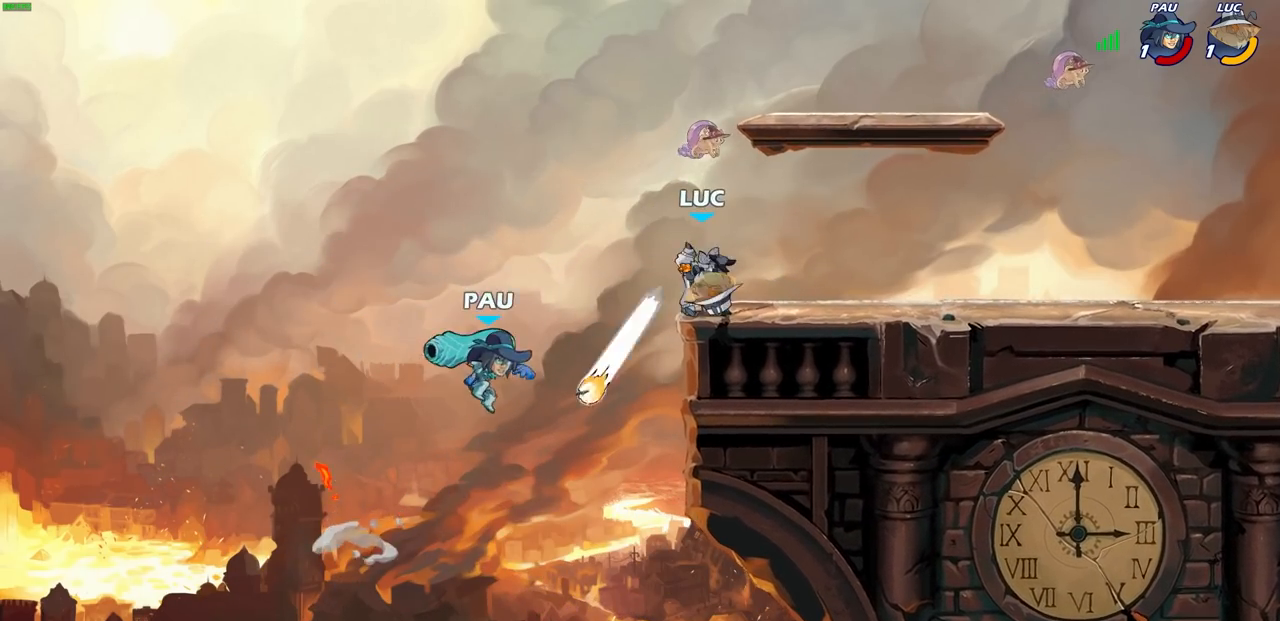
{"buttons": ["R2"], "left_stick": "right", "right_stick": "center", "events": [[350, "CROSS", "down"], [400, "R2", "down"], [500, "CROSS", "up"]]}
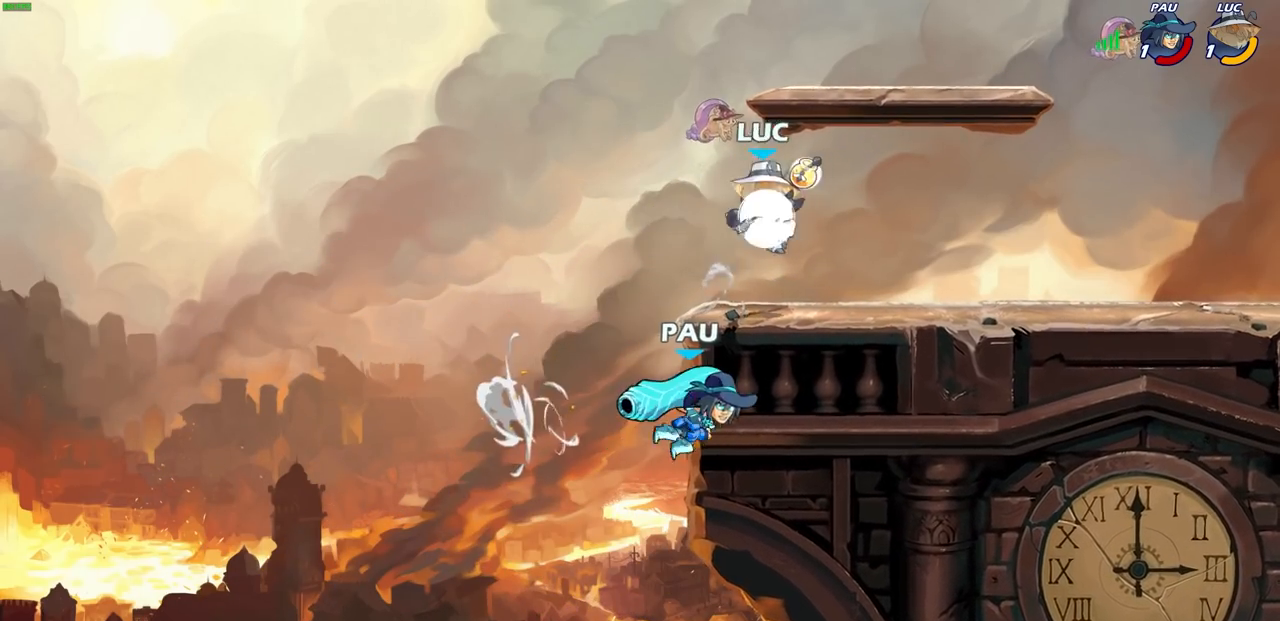
{"buttons": ["CROSS", "SQUARE"], "left_stick": "down", "right_stick": "center", "events": [[117, "left_stick", "down-left"], [217, "R2", "up"], [217, "left_stick", "left"], [433, "left_stick", "down"], [467, "CROSS", "down"], [500, "SQUARE", "down"]]}
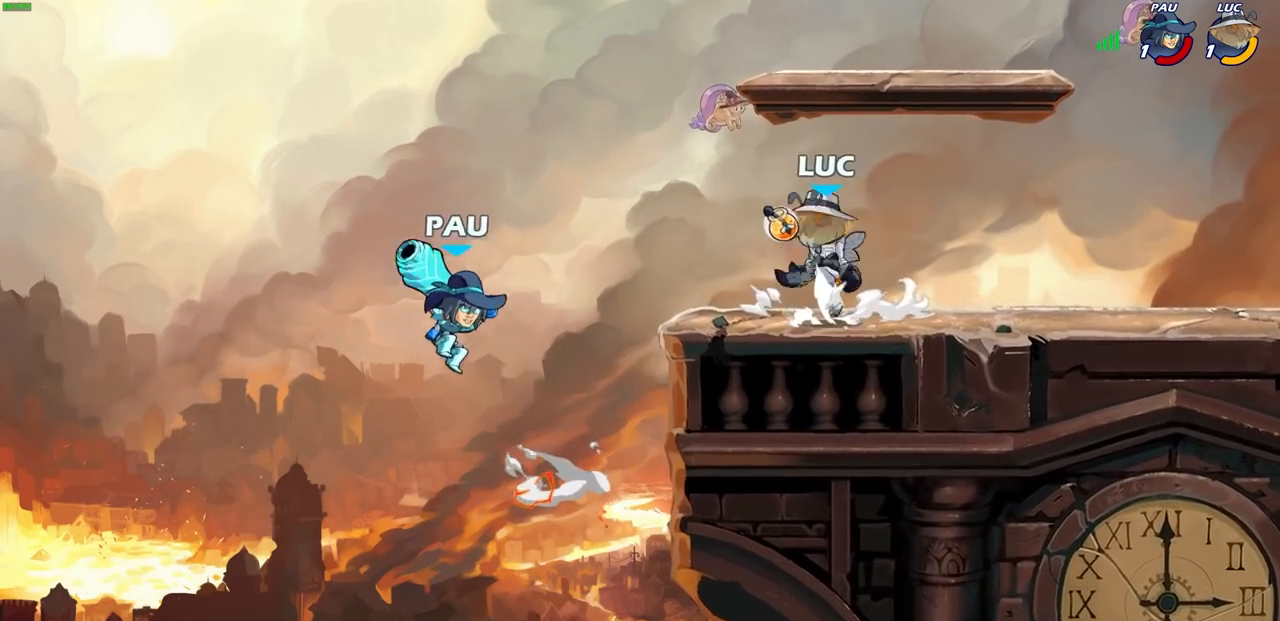
{"buttons": [], "left_stick": "right", "right_stick": "center", "events": [[33, "CROSS", "up"], [33, "right_stick", "down-left"], [50, "SQUARE", "up"], [83, "right_stick", "center"], [117, "left_stick", "center"], [333, "left_stick", "right"]]}
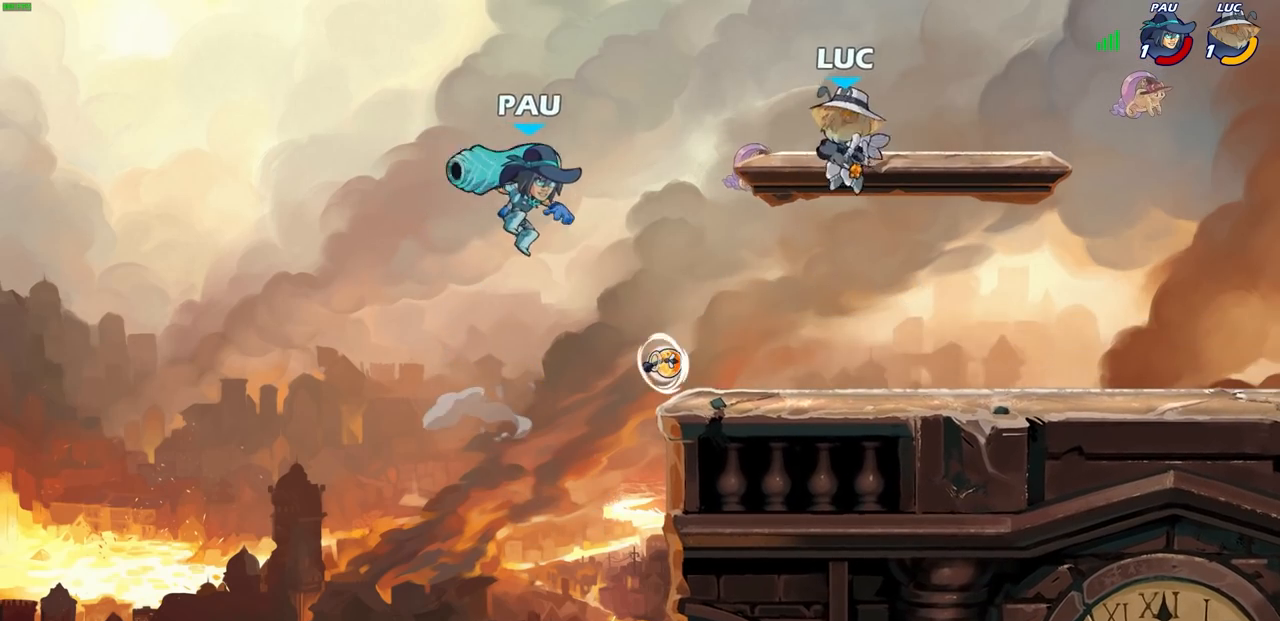
{"buttons": [], "left_stick": "center", "right_stick": "center", "events": [[267, "left_stick", "left"], [283, "SQUARE", "down"], [350, "left_stick", "center"], [367, "SQUARE", "up"]]}
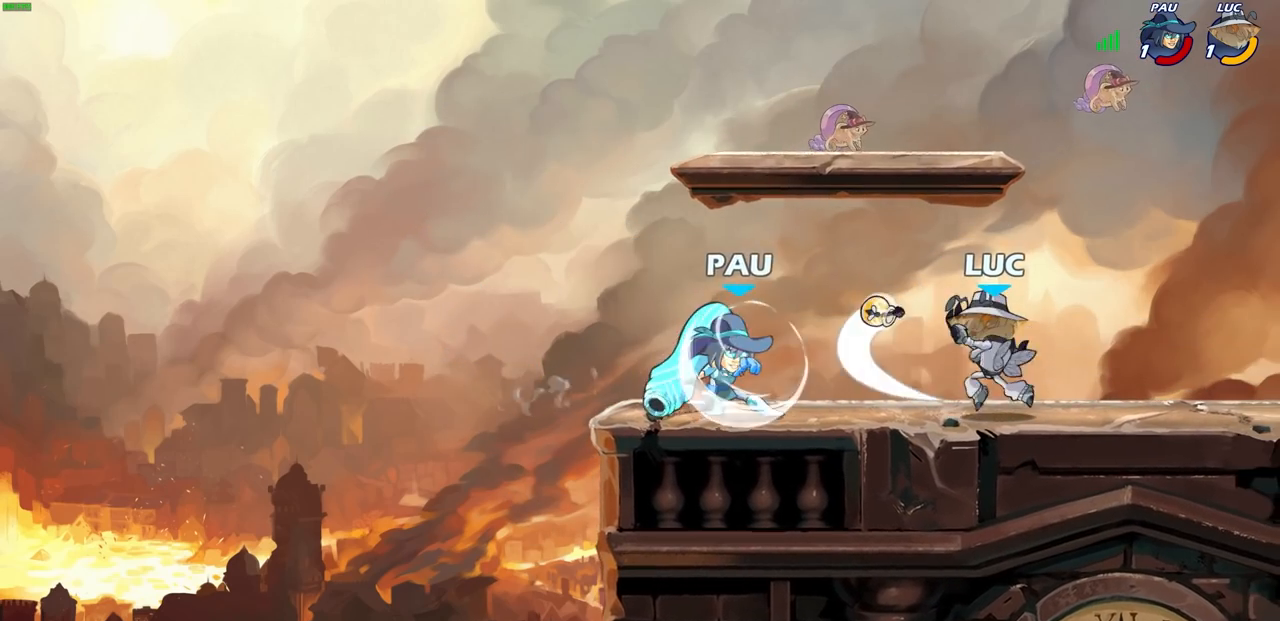
{"buttons": [], "left_stick": "center", "right_stick": "center", "events": [[350, "SQUARE", "down"], [433, "SQUARE", "up"]]}
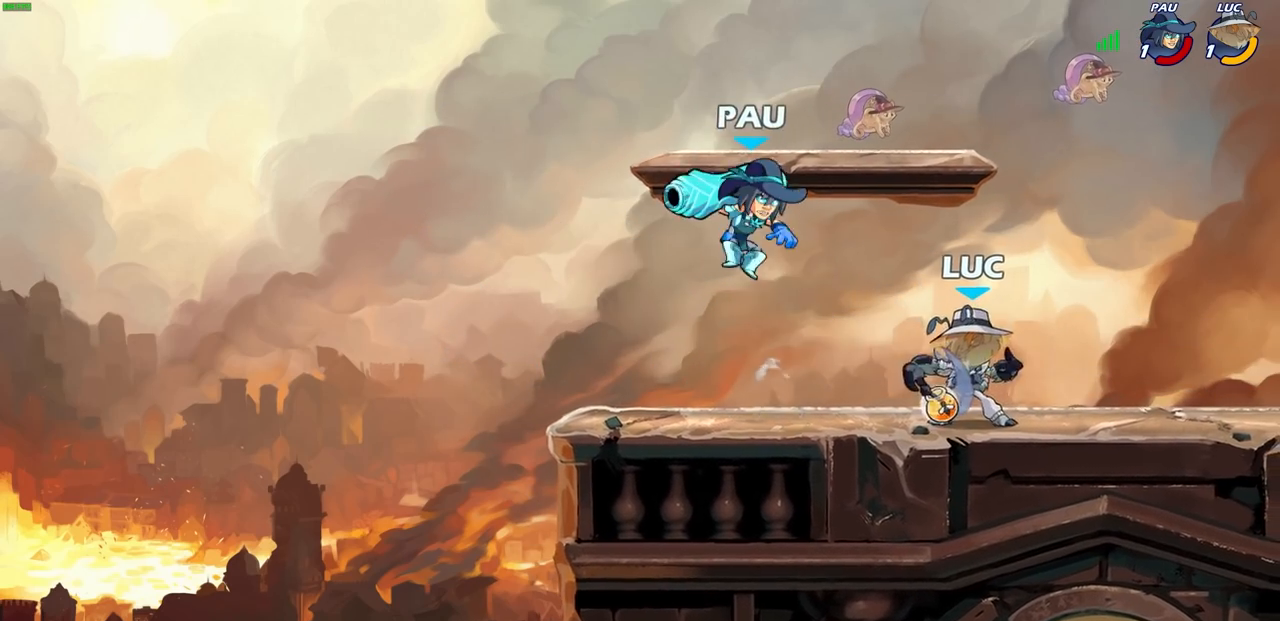
{"buttons": [], "left_stick": "up-right", "right_stick": "center", "events": [[67, "SQUARE", "down"], [183, "SQUARE", "up"], [500, "left_stick", "up-right"]]}
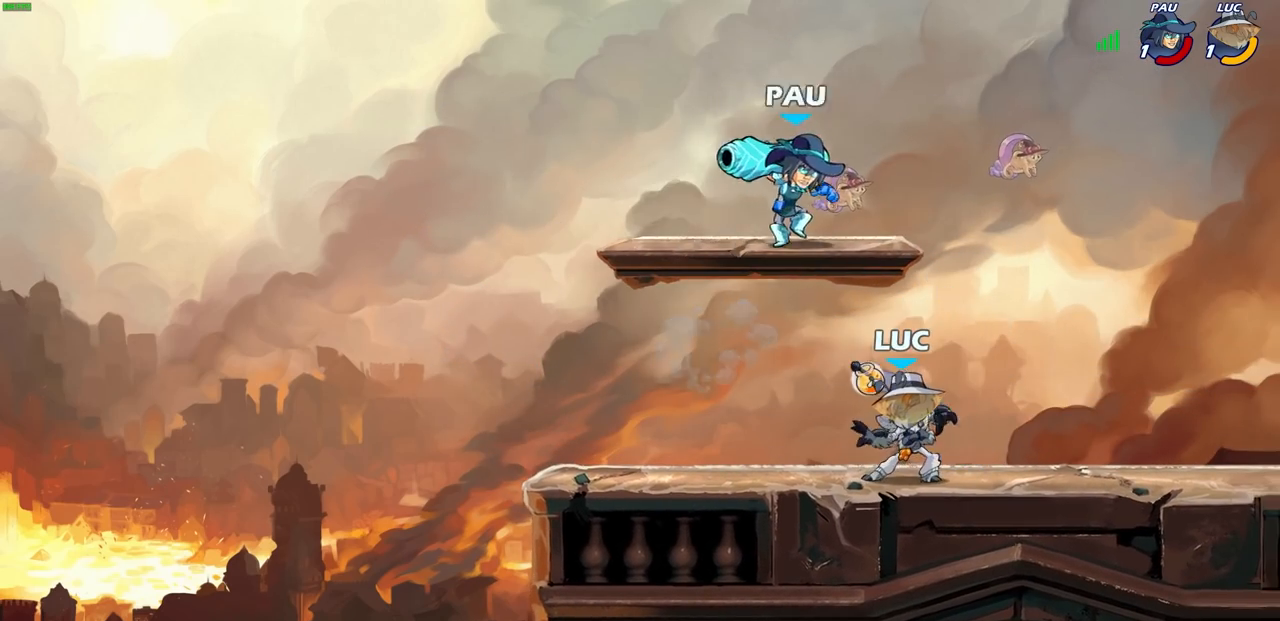
{"buttons": [], "left_stick": "up-left", "right_stick": "center"}
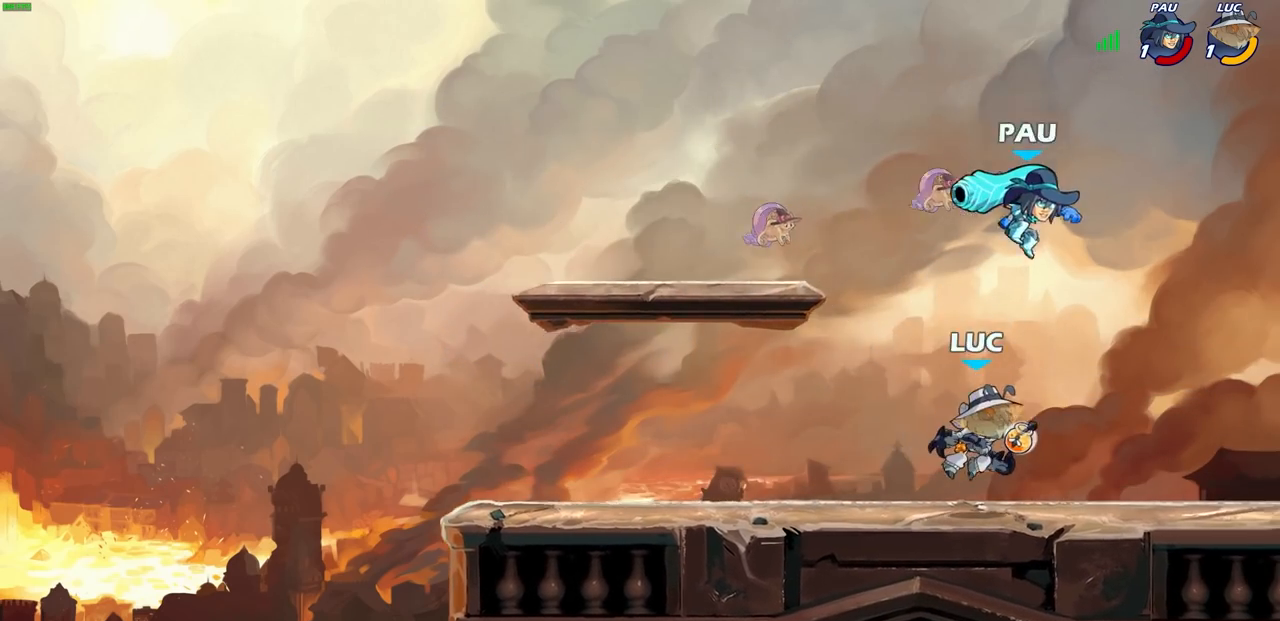
{"buttons": [], "left_stick": "right", "right_stick": "center", "events": [[67, "left_stick", "center"], [183, "left_stick", "right"]]}
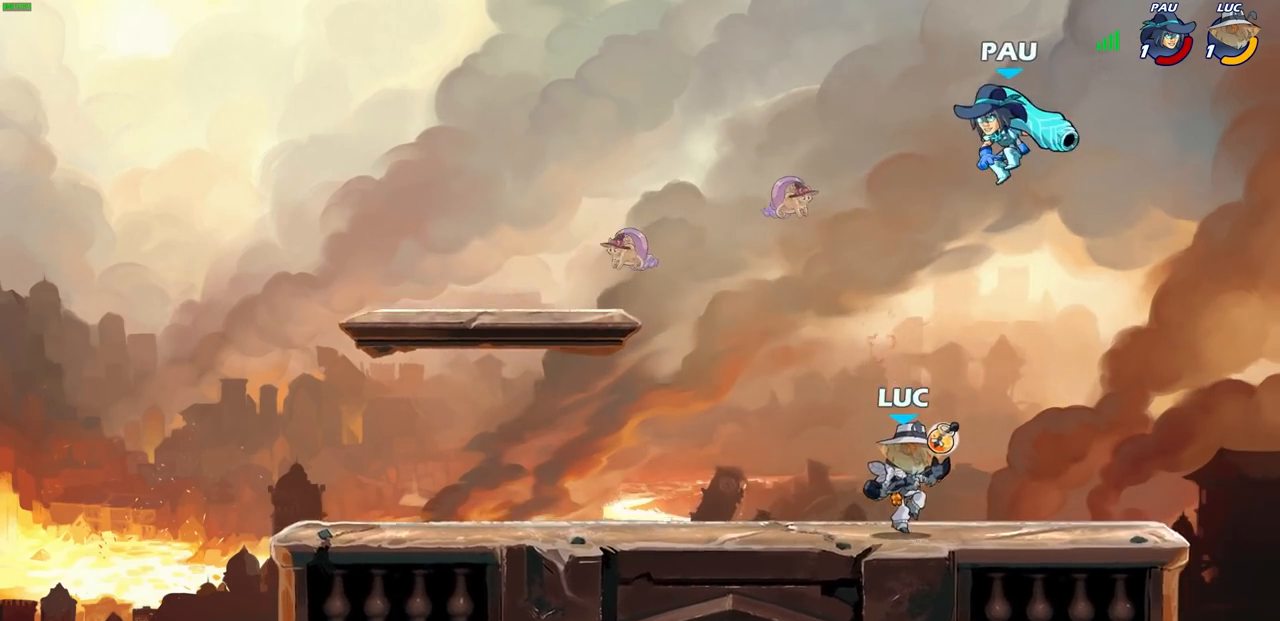
{"buttons": [], "left_stick": "left", "right_stick": "center", "events": [[17, "left_stick", "center"], [150, "CROSS", "down"], [267, "CROSS", "up"], [267, "left_stick", "left"], [333, "CIRCLE", "down"], [450, "CIRCLE", "up"]]}
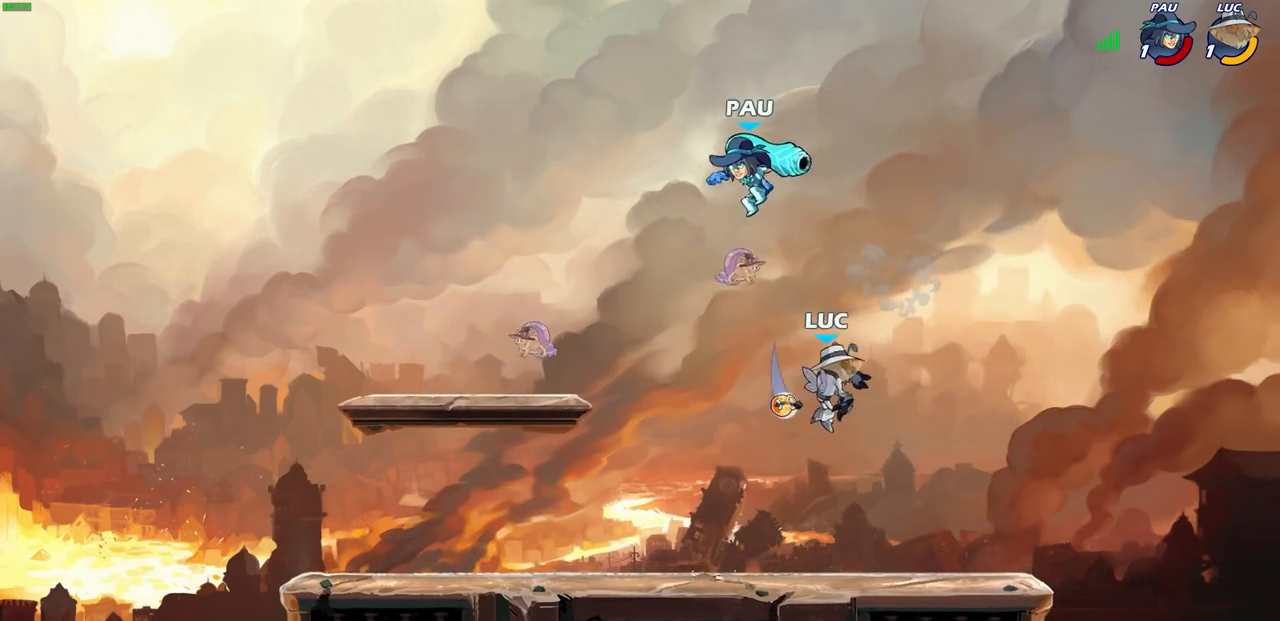
{"buttons": [], "left_stick": "left", "right_stick": "center", "events": []}
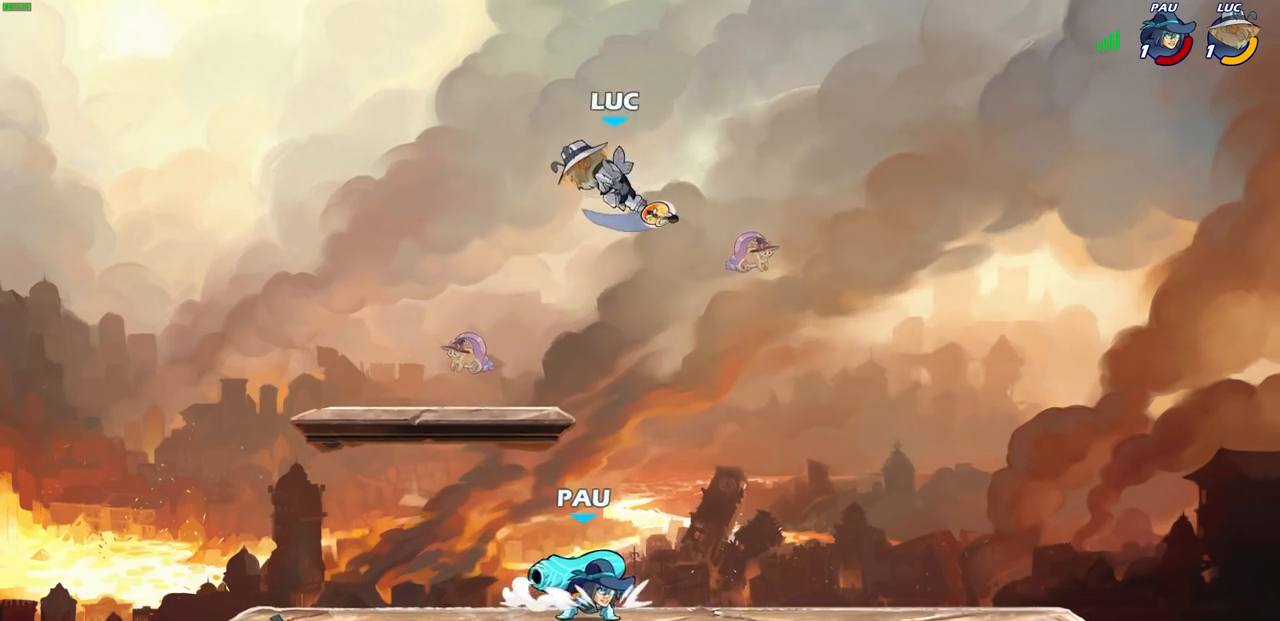
{"buttons": [], "left_stick": "down-left", "right_stick": "center", "events": [[167, "left_stick", "down-left"]]}
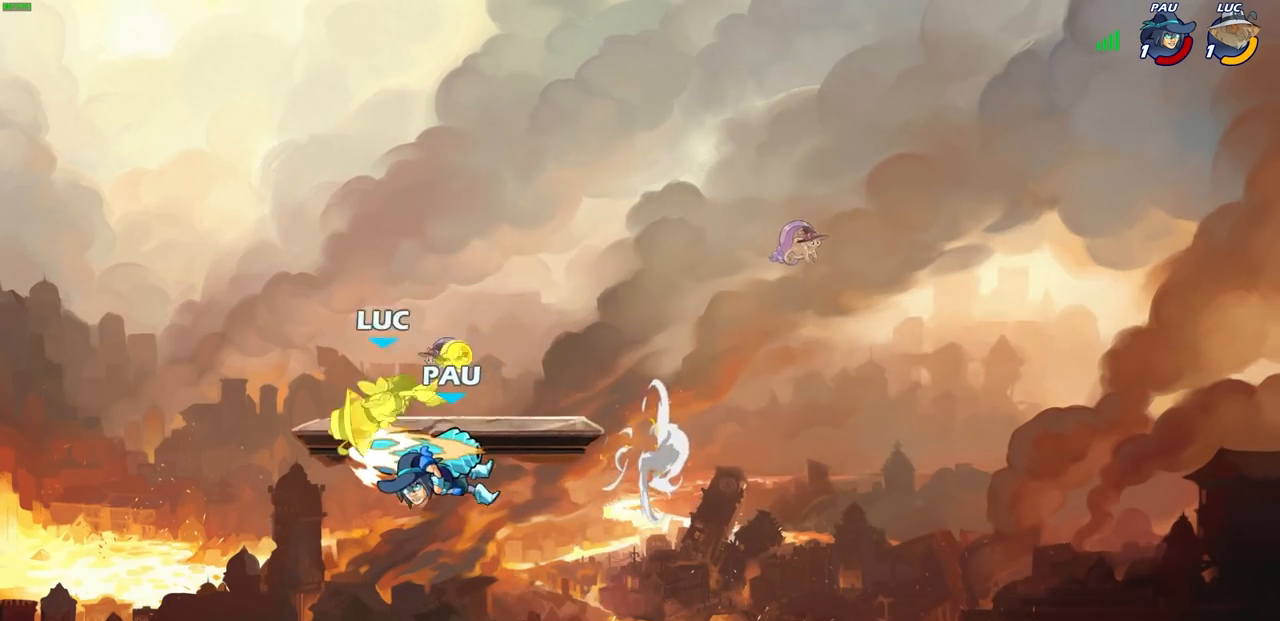
{"buttons": ["R1", "R2"], "left_stick": "right", "right_stick": "center", "events": [[67, "left_stick", "down"], [217, "left_stick", "center"], [367, "left_stick", "right"], [500, "R1", "down"], [500, "R2", "down"]]}
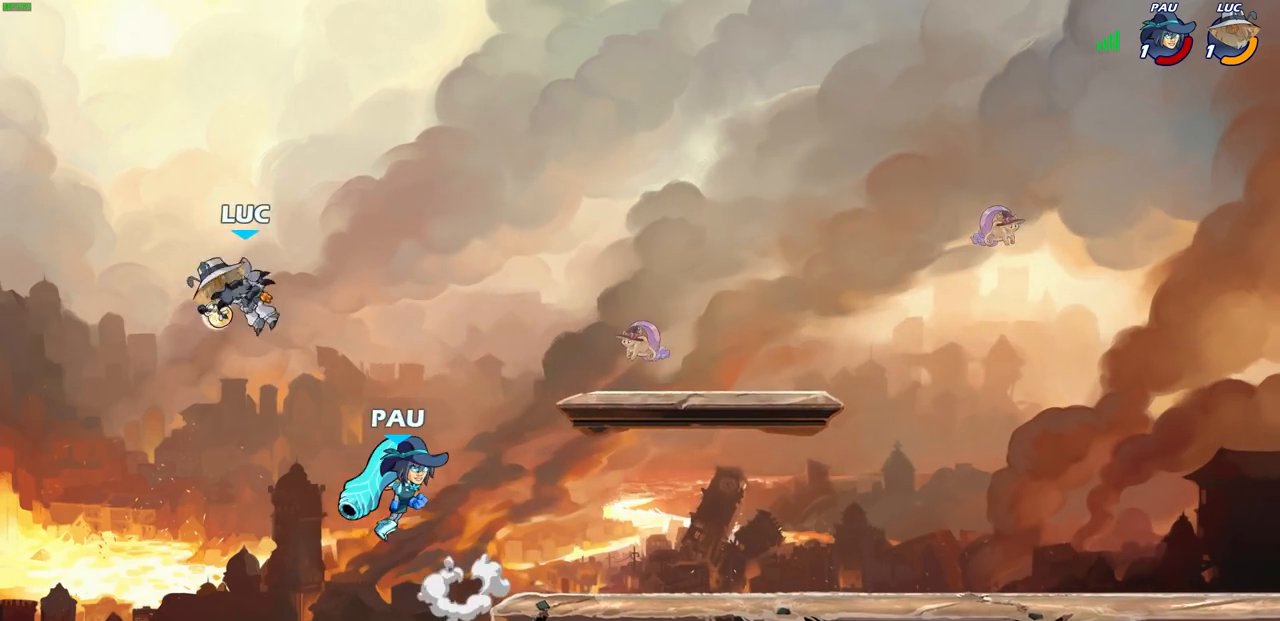
{"buttons": [], "left_stick": "right", "right_stick": "center", "events": [[217, "R1", "up"], [217, "R2", "up"], [283, "SQUARE", "down"], [383, "SQUARE", "up"]]}
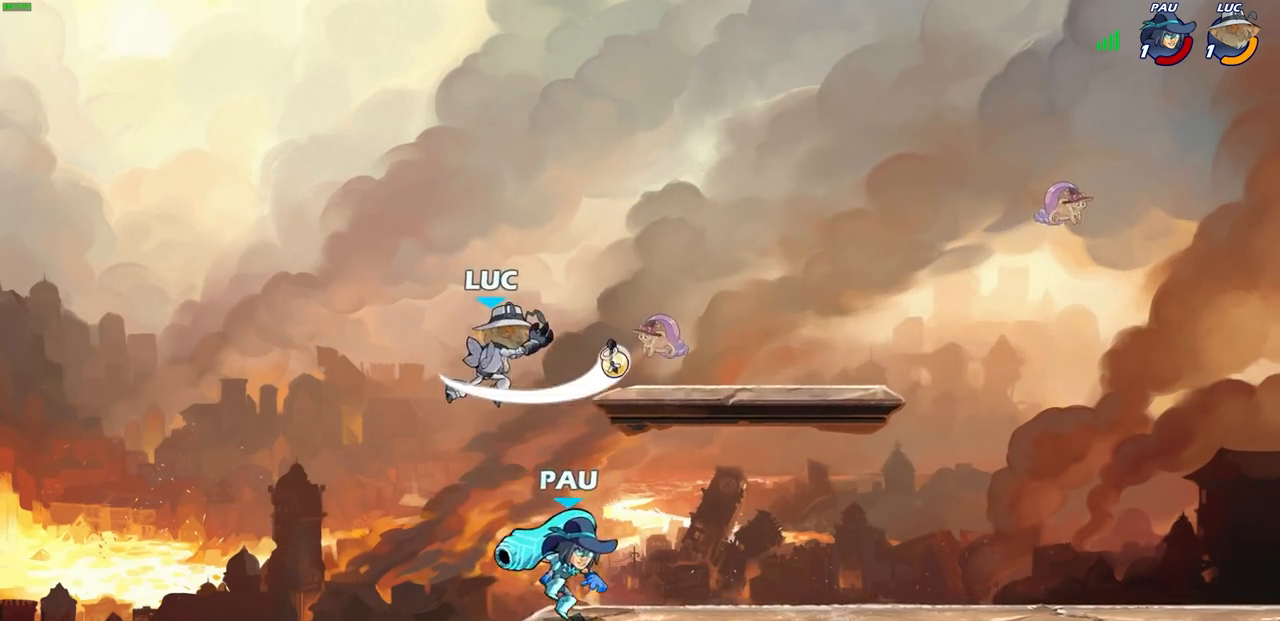
{"buttons": ["CROSS"], "left_stick": "left", "right_stick": "center", "events": [[83, "left_stick", "left"], [383, "CROSS", "down"]]}
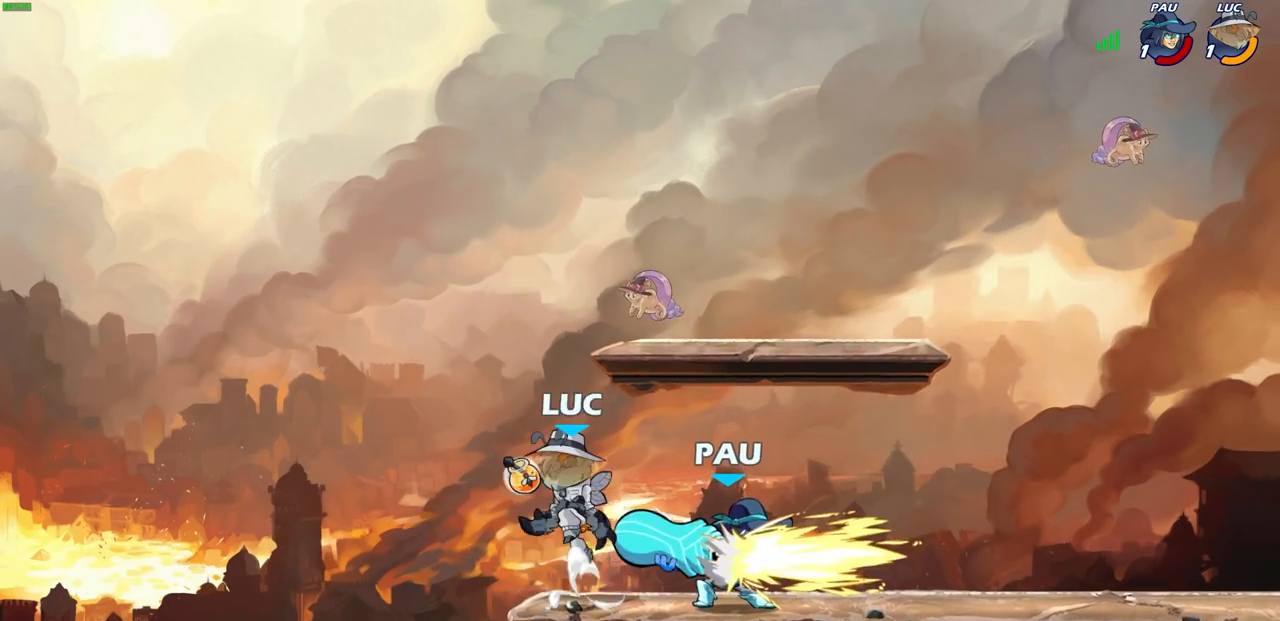
{"buttons": [], "left_stick": "right", "right_stick": "center", "events": [[33, "CROSS", "up"], [33, "left_stick", "up"], [133, "left_stick", "right"], [183, "left_stick", "down-right"], [283, "left_stick", "right"], [333, "SQUARE", "down"], [417, "SQUARE", "up"]]}
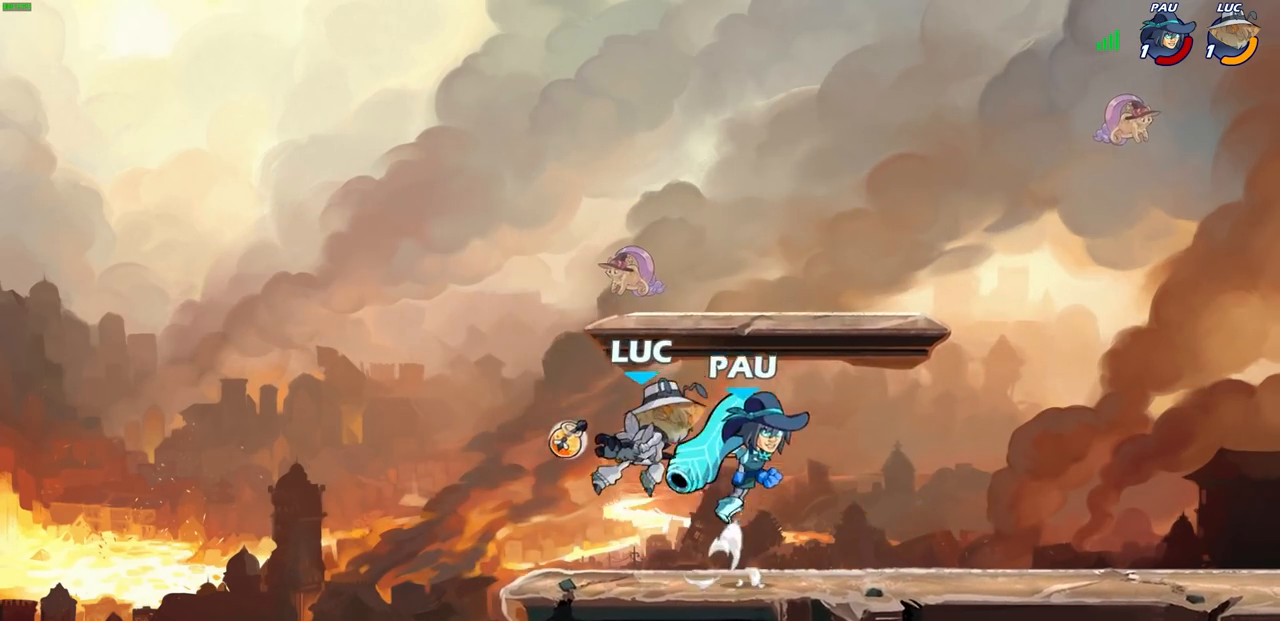
{"buttons": ["R1", "R2"], "left_stick": "right", "right_stick": "center", "events": [[483, "R2", "down"], [500, "R1", "down"]]}
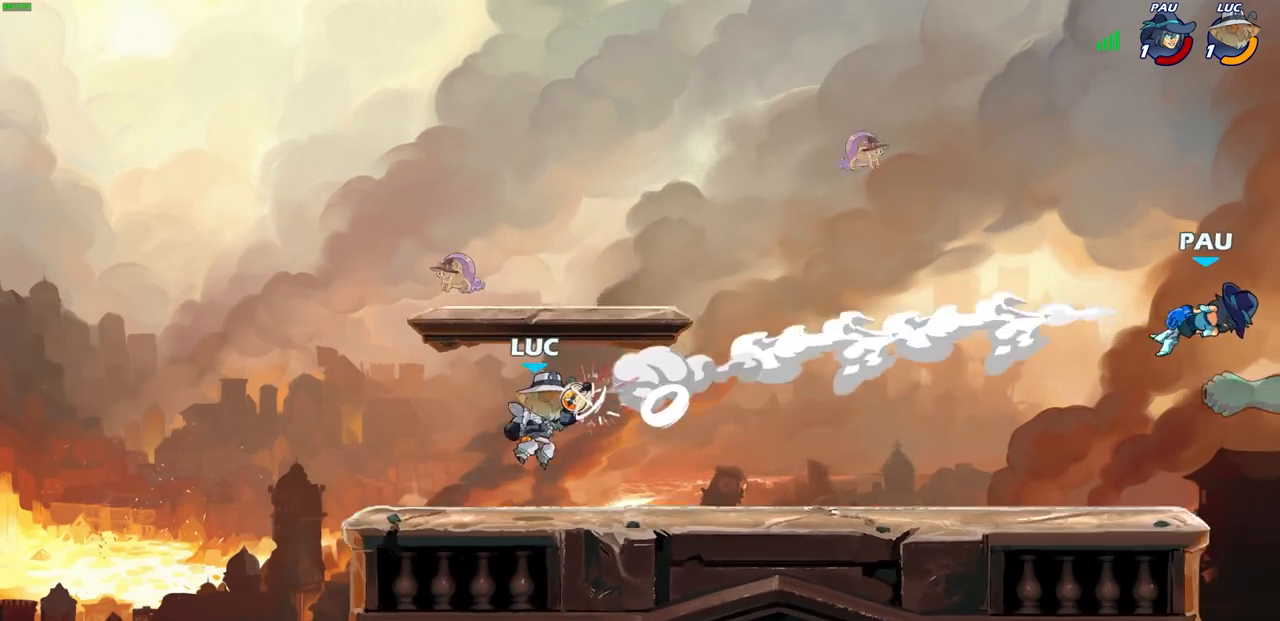
{"buttons": [], "left_stick": "right", "right_stick": "center", "events": [[167, "R1", "up"], [183, "R2", "up"]]}
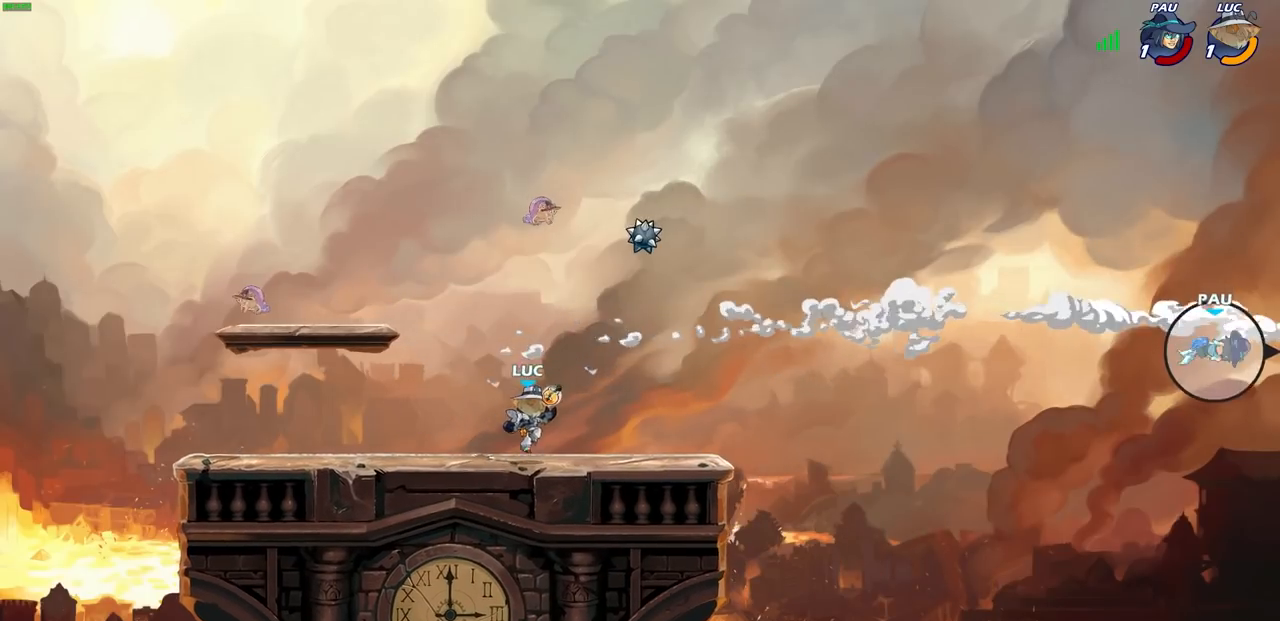
{"buttons": [], "left_stick": "center", "right_stick": "center", "events": [[117, "left_stick", "center"]]}
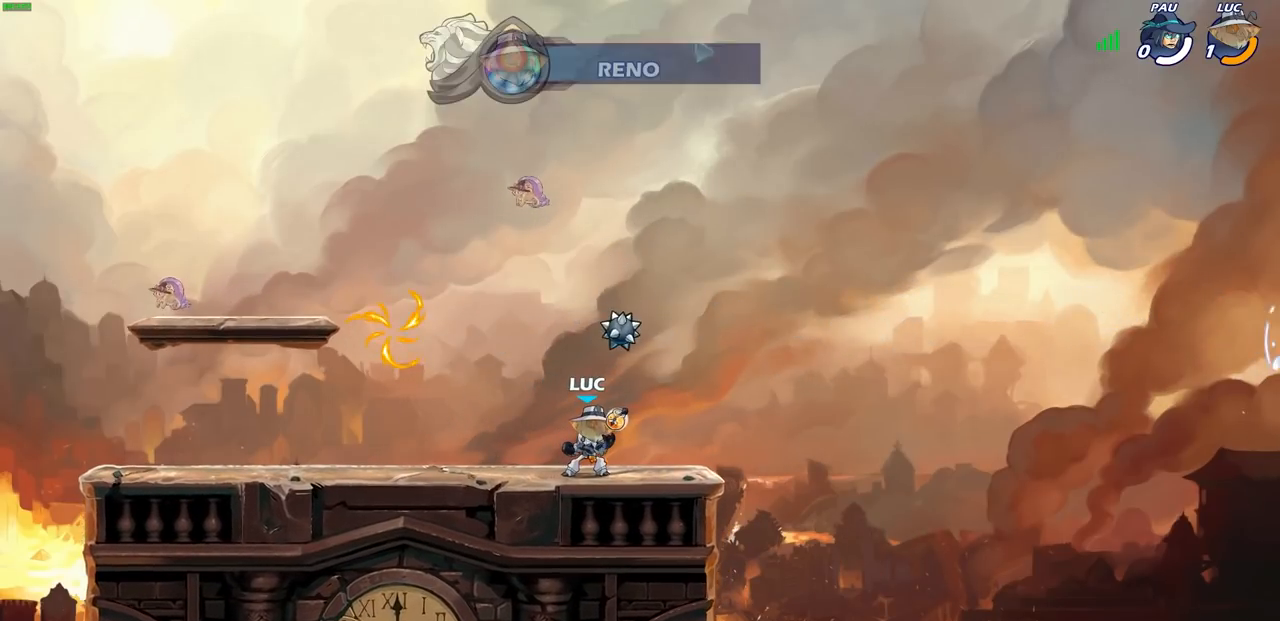
{"buttons": [], "left_stick": "center", "right_stick": "center", "events": []}
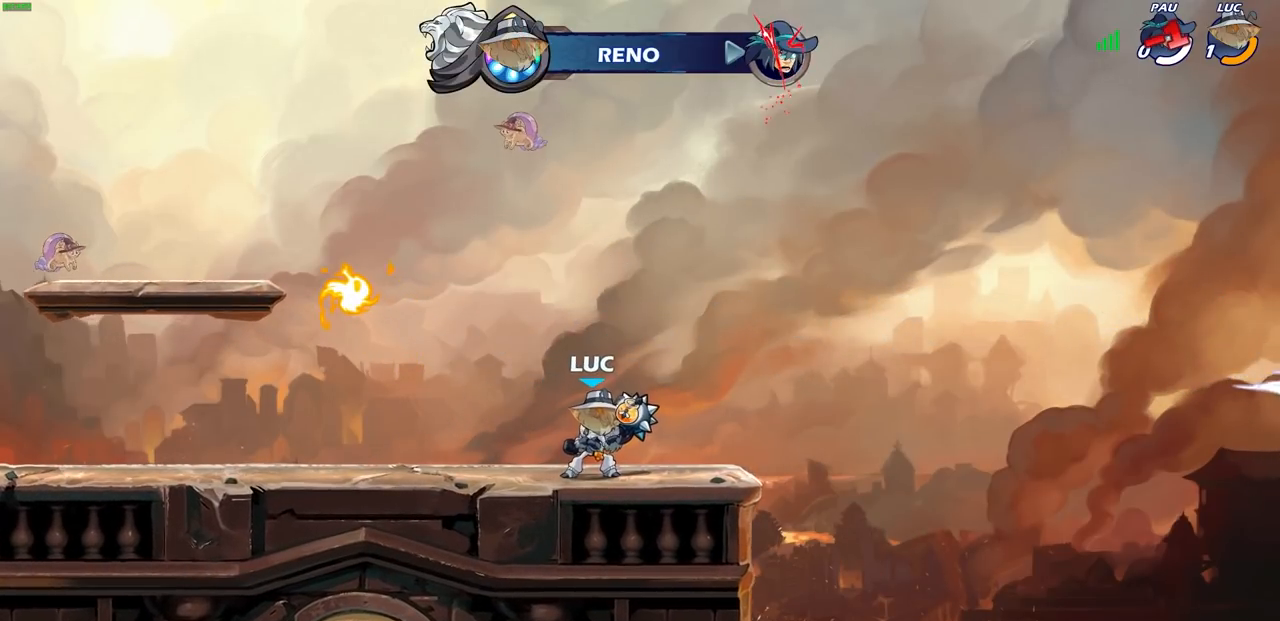
{"buttons": [], "left_stick": "center", "right_stick": "center", "events": []}